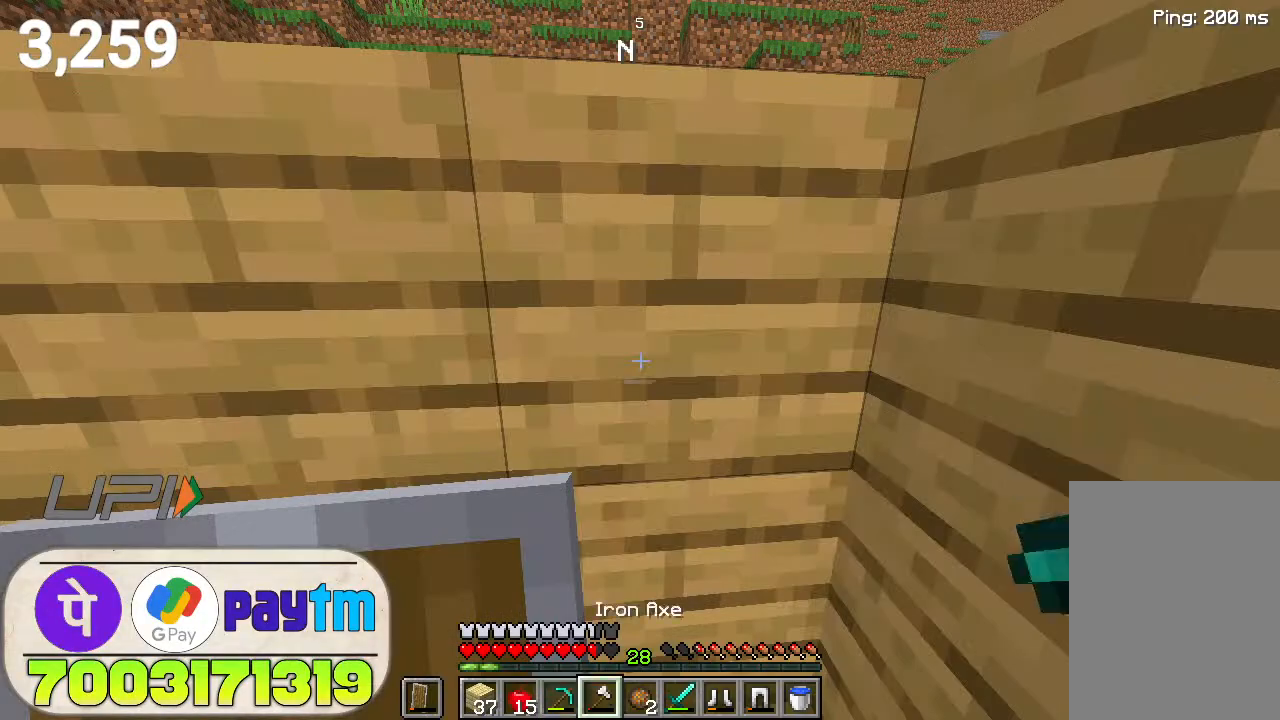
Gameplay with keyboard and mouse; each line is a JSON object with the keys and mouse buttons held at the frame after it. "events" lists presses ("down") and releases ("up") of "a", "d", "s", "space", "w", "mouse_left" and "mouse_right" between this image and that frame as [ms after this image, input, new state], when the widget could be followed in between. "mouse_left", "mouse_right" = the "left", "right" buttons of the "mouse" list. No other keys are recorded. Fast repeated clicks can show as one long hold. Not read: mouse_move.
{"keys": [], "mouse": ["left"], "events": [[433, "mouse_left", "down"]]}
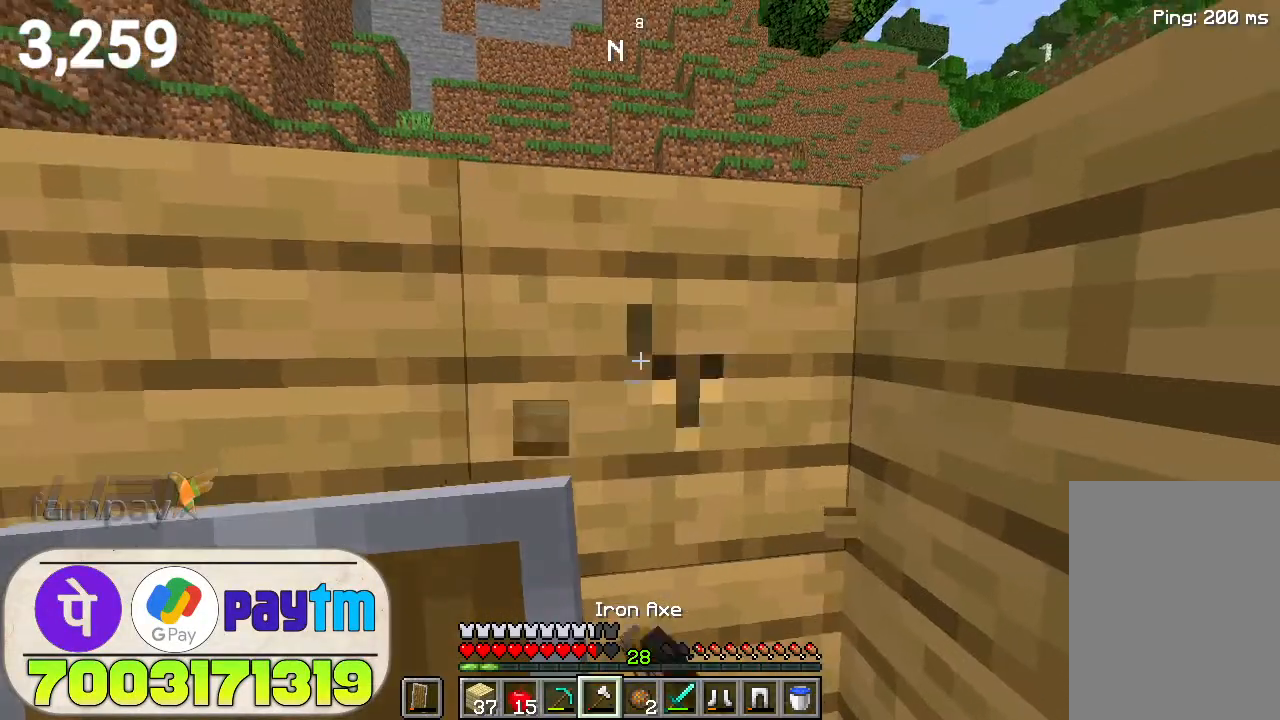
{"keys": ["space", "w"], "mouse": ["left"], "events": [[400, "w", "down"], [500, "space", "down"]]}
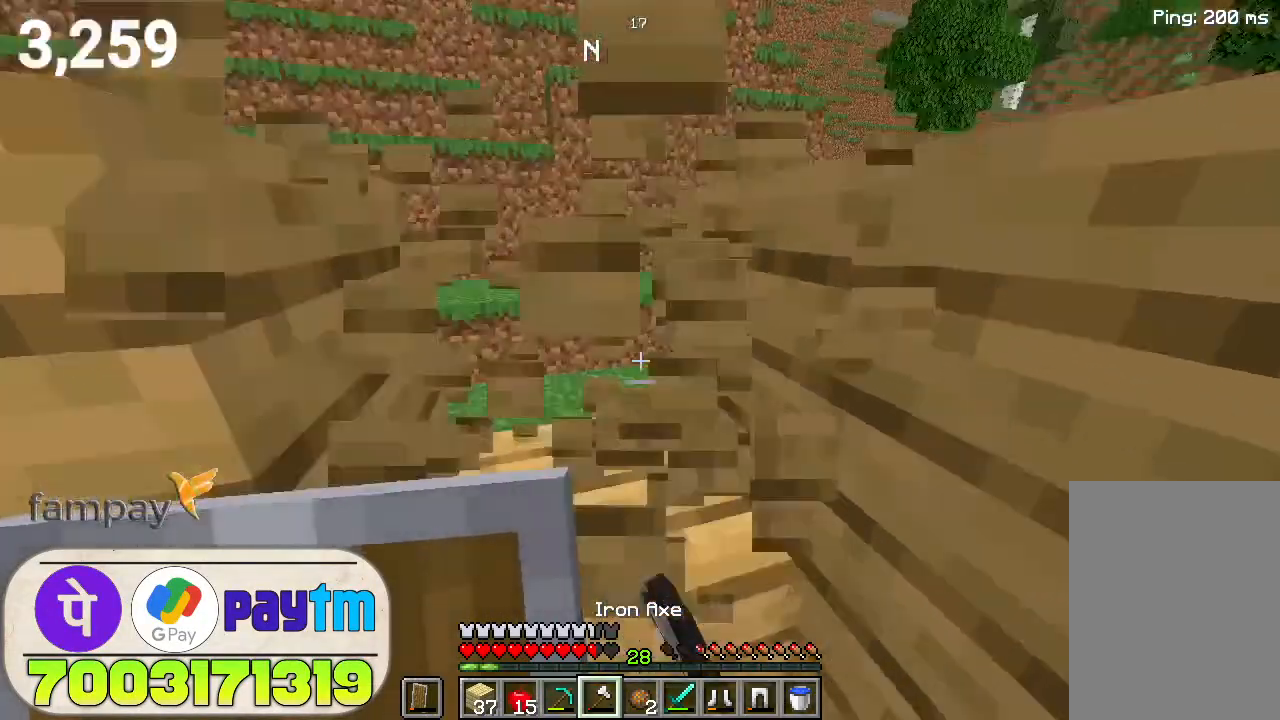
{"keys": ["w"], "mouse": [], "events": [[33, "mouse_left", "up"], [200, "space", "up"]]}
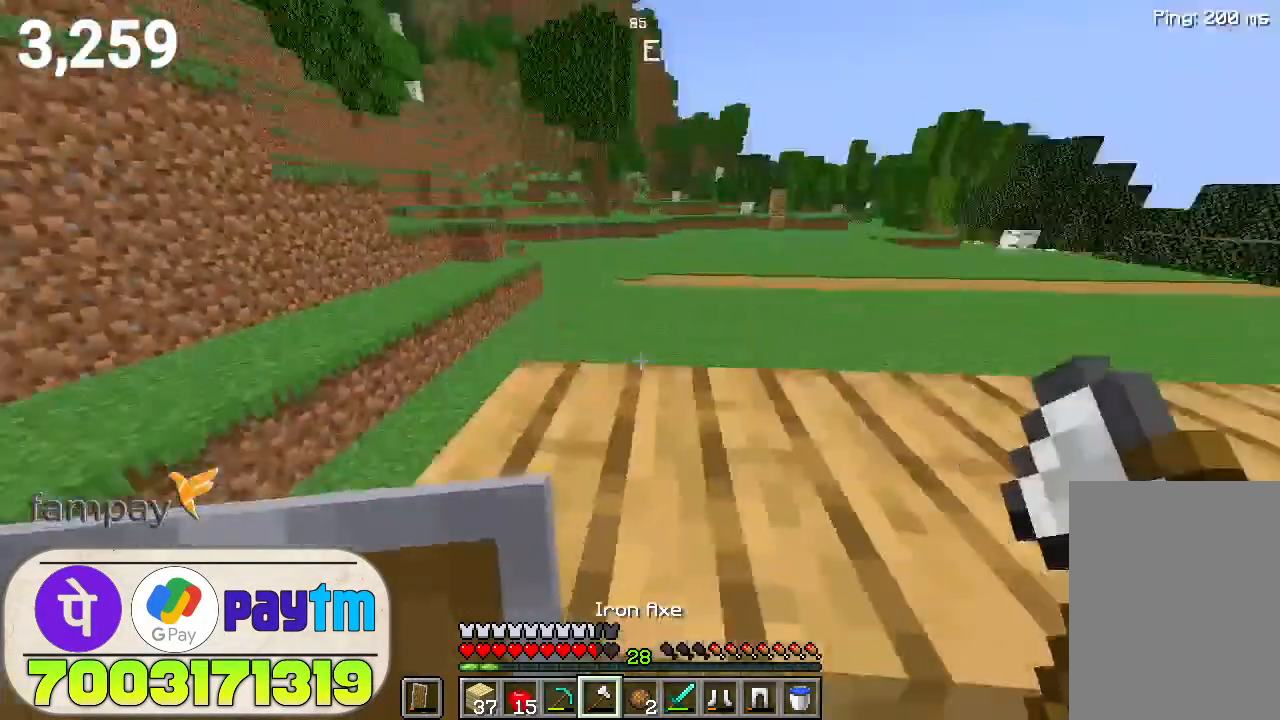
{"keys": ["w"], "mouse": [], "events": [[33, "space", "down"], [233, "space", "up"]]}
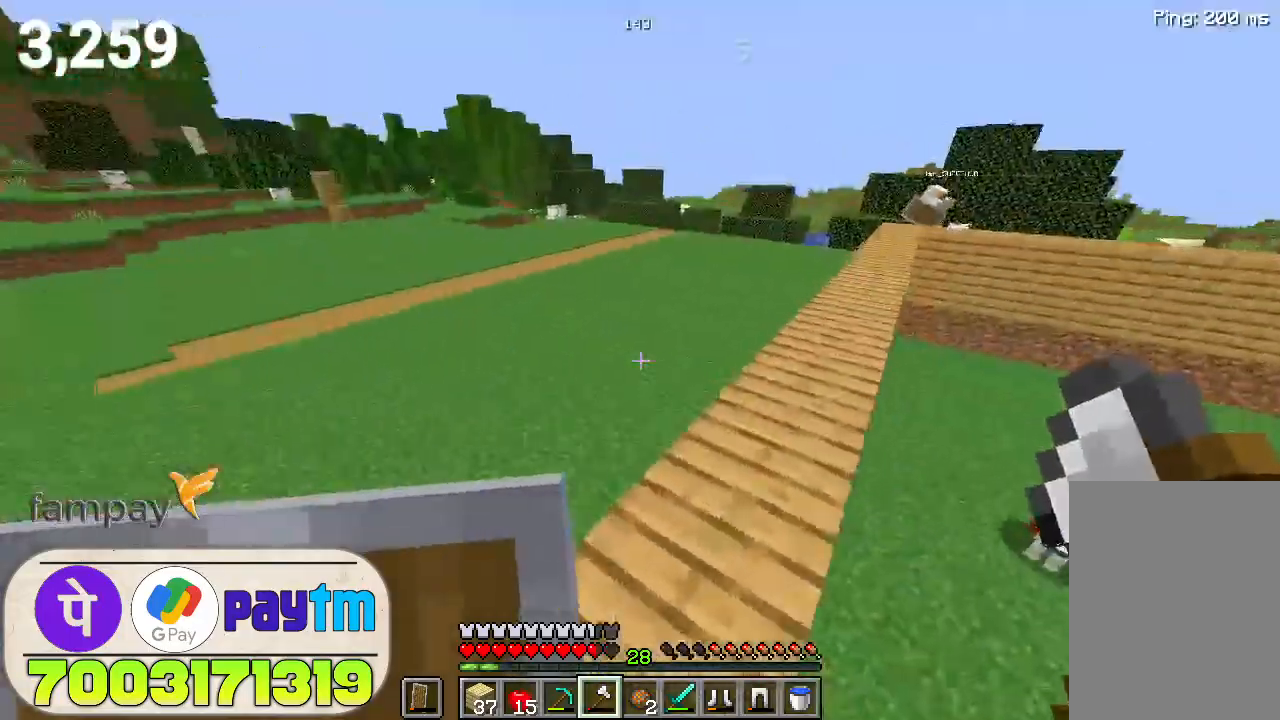
{"keys": ["d", "w"], "mouse": [], "events": [[67, "space", "down"], [267, "space", "up"], [400, "d", "down"]]}
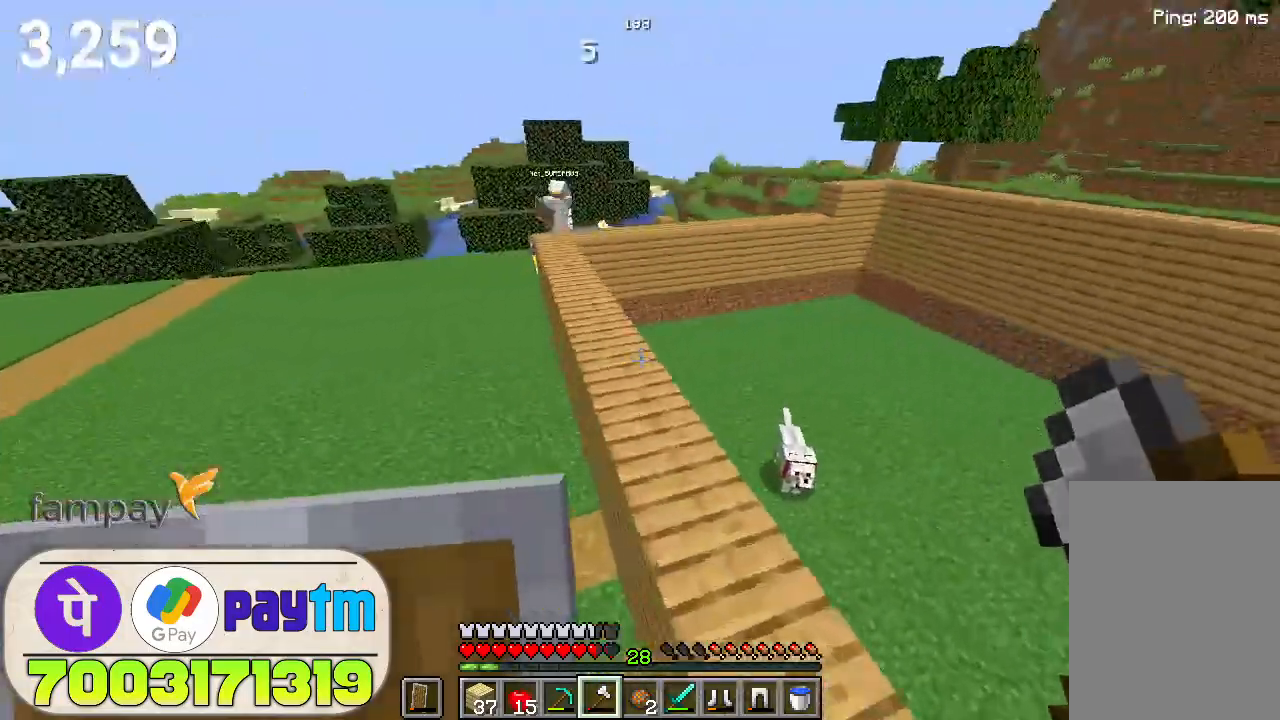
{"keys": ["w"], "mouse": [], "events": [[267, "d", "up"]]}
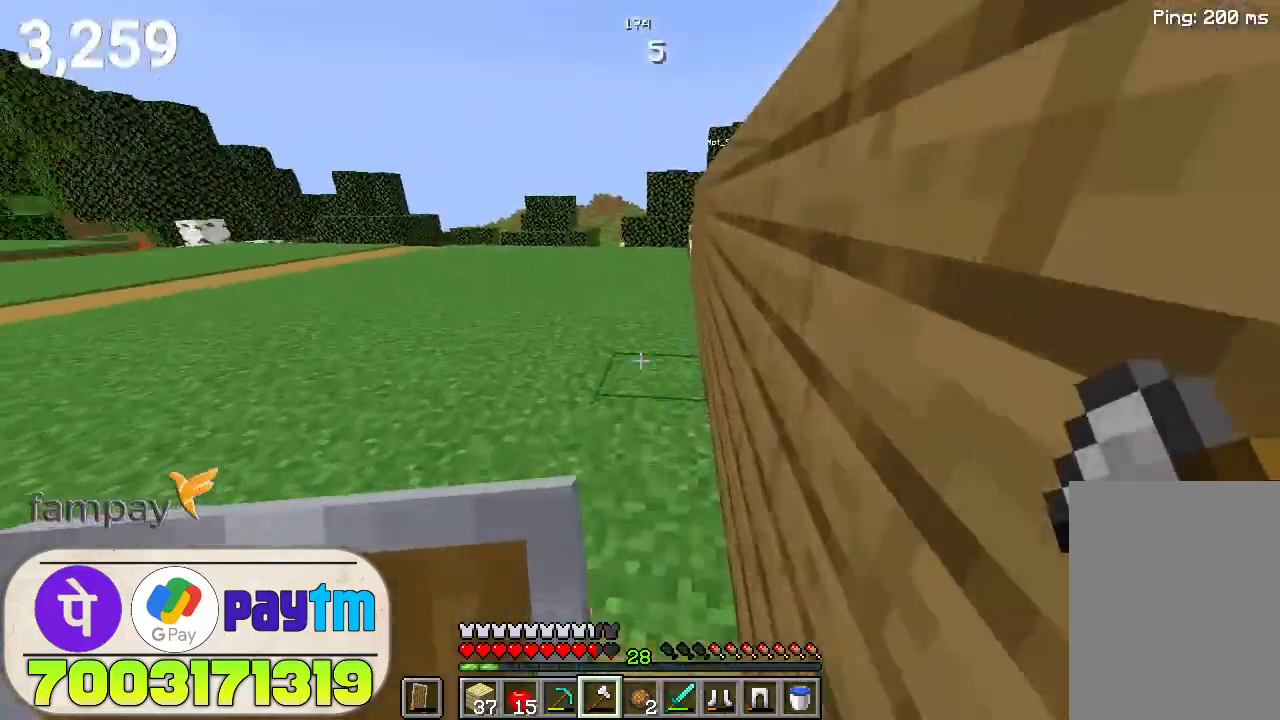
{"keys": ["w"], "mouse": [], "events": [[67, "space", "down"], [233, "space", "up"]]}
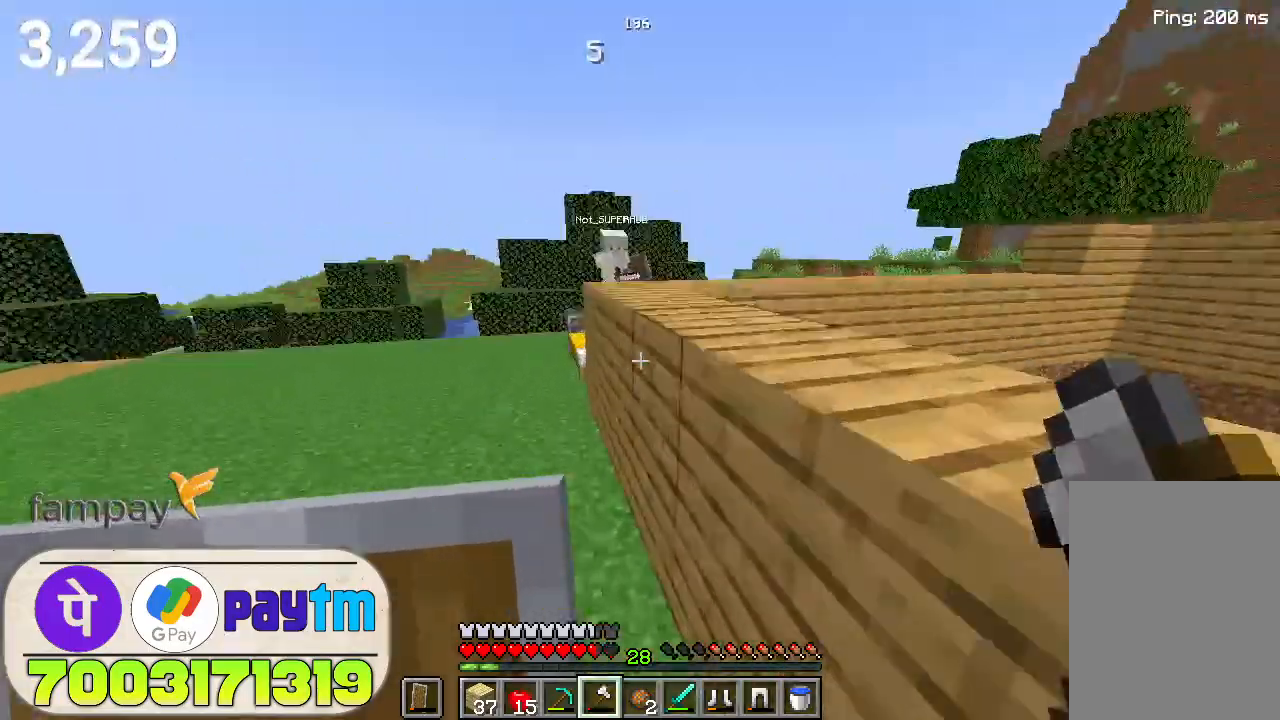
{"keys": ["w"], "mouse": [], "events": [[67, "space", "down"], [367, "space", "up"]]}
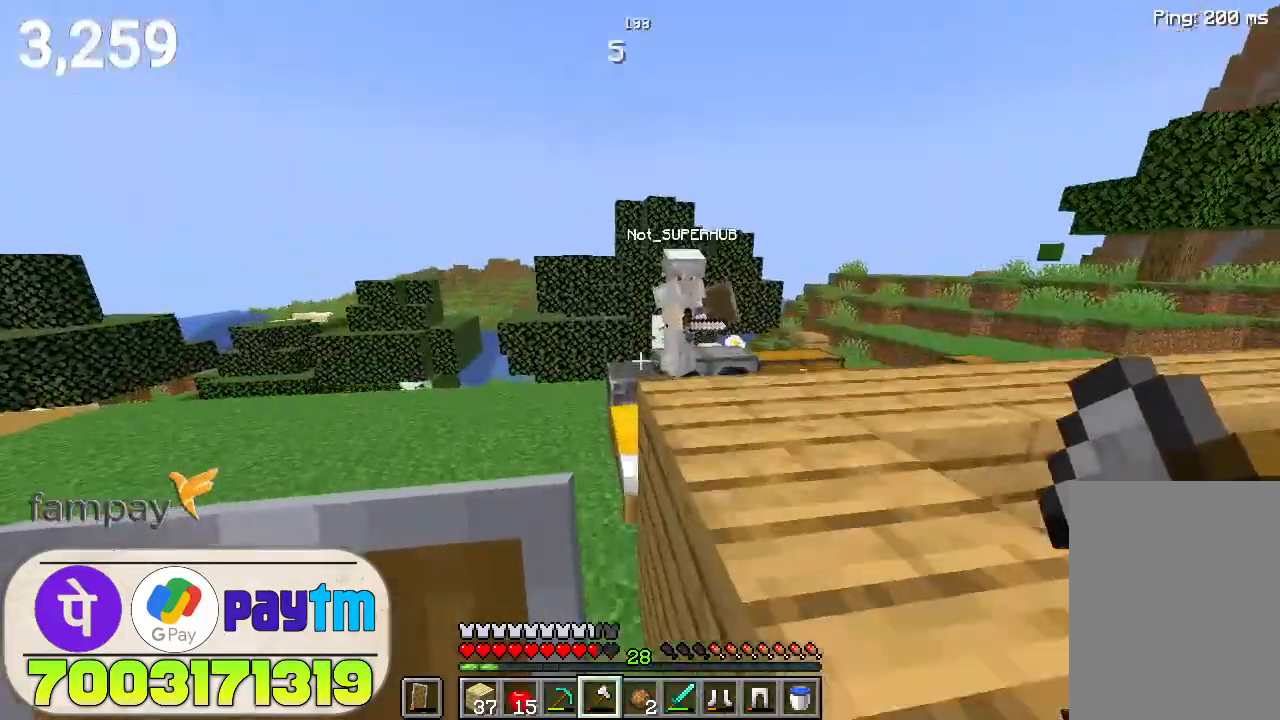
{"keys": ["w"], "mouse": [], "events": [[200, "space", "down"], [367, "space", "up"]]}
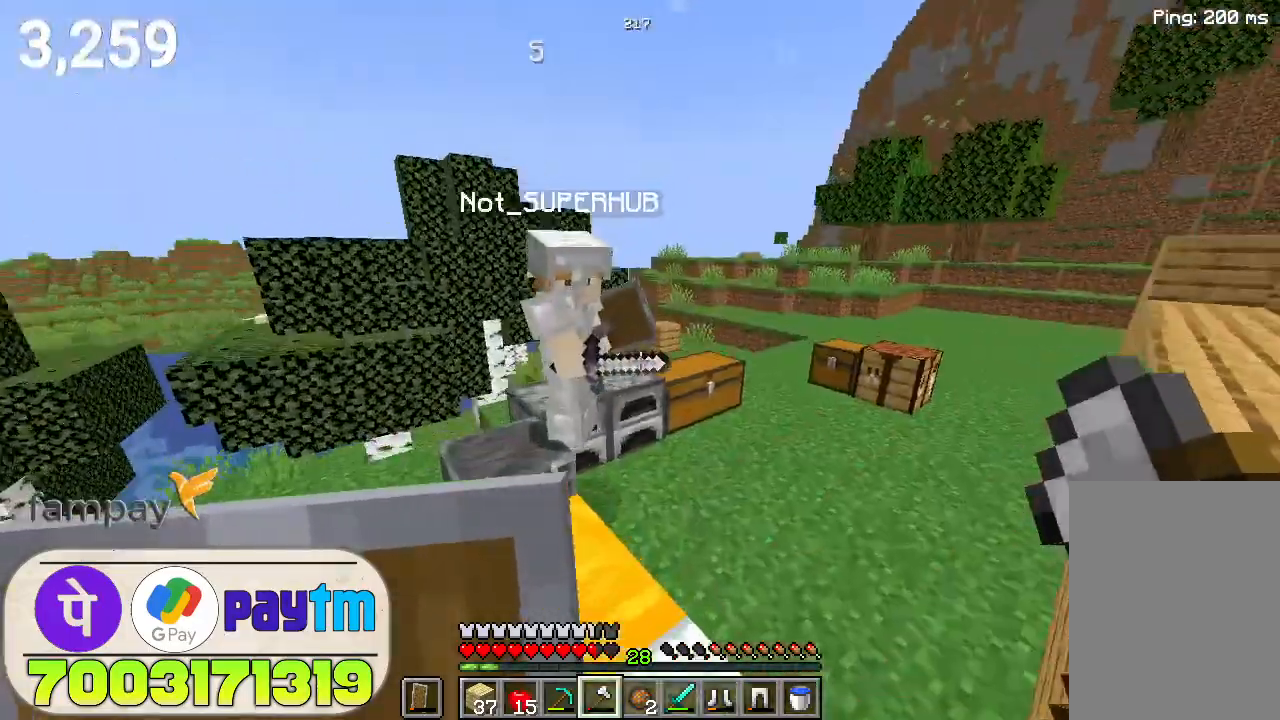
{"keys": [], "mouse": [], "events": [[33, "w", "up"]]}
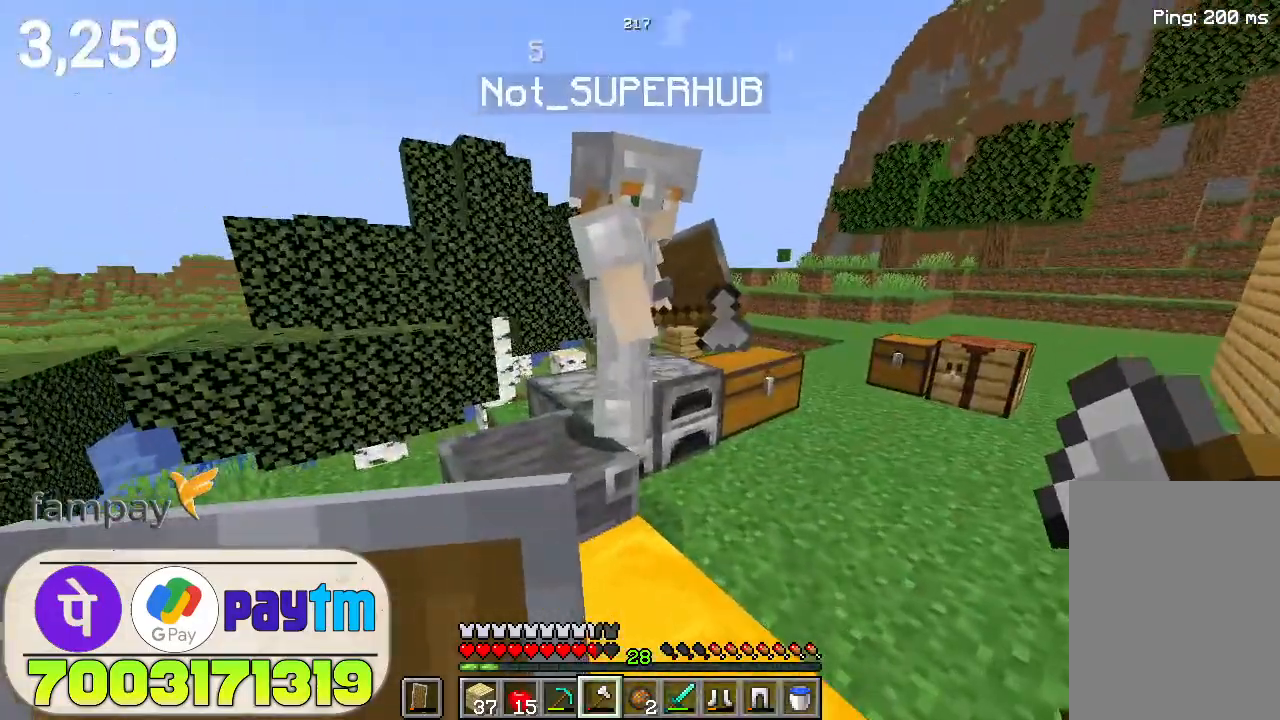
{"keys": [], "mouse": [], "events": [[367, "w", "down"], [433, "w", "up"]]}
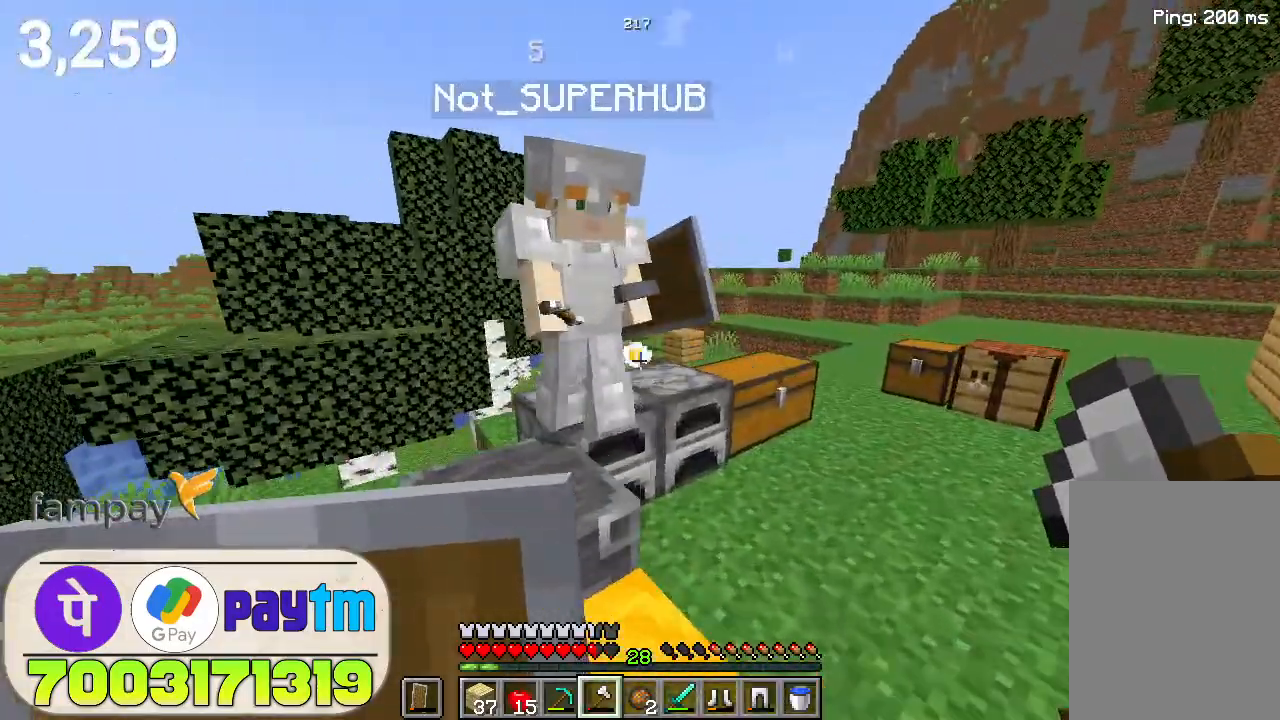
{"keys": [], "mouse": [], "events": [[200, "a", "down"], [333, "a", "up"]]}
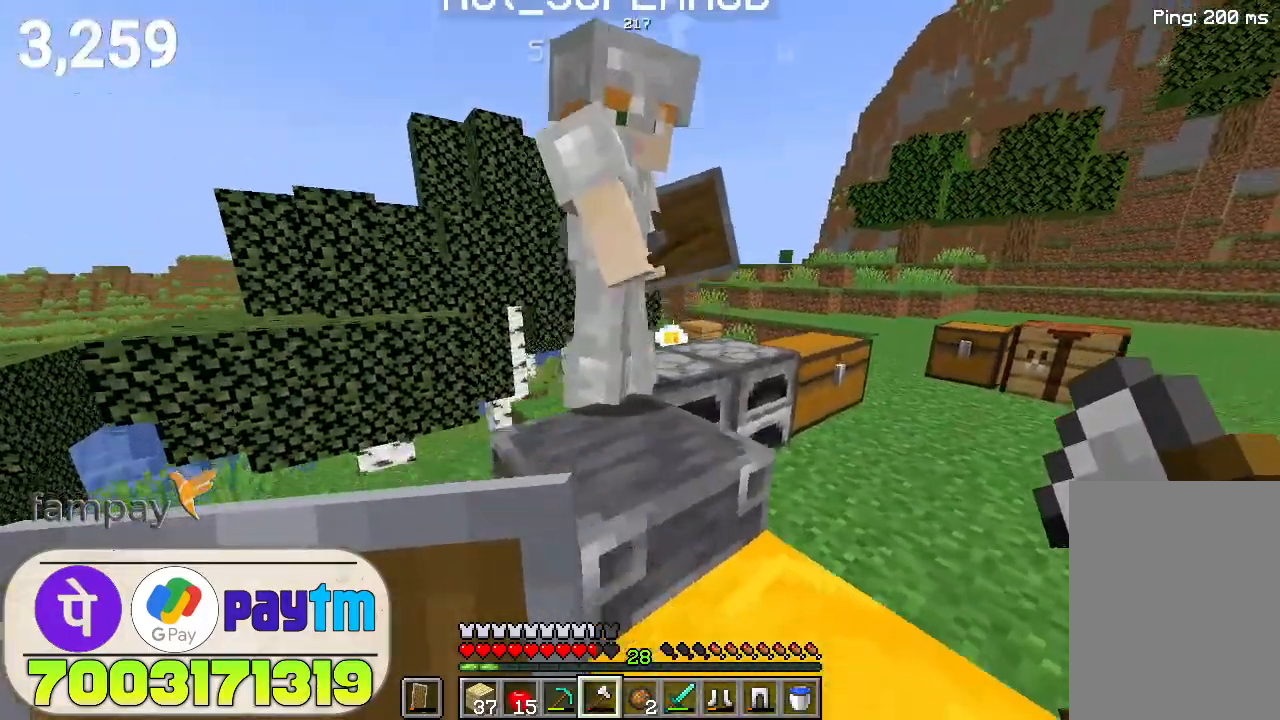
{"keys": [], "mouse": [], "events": []}
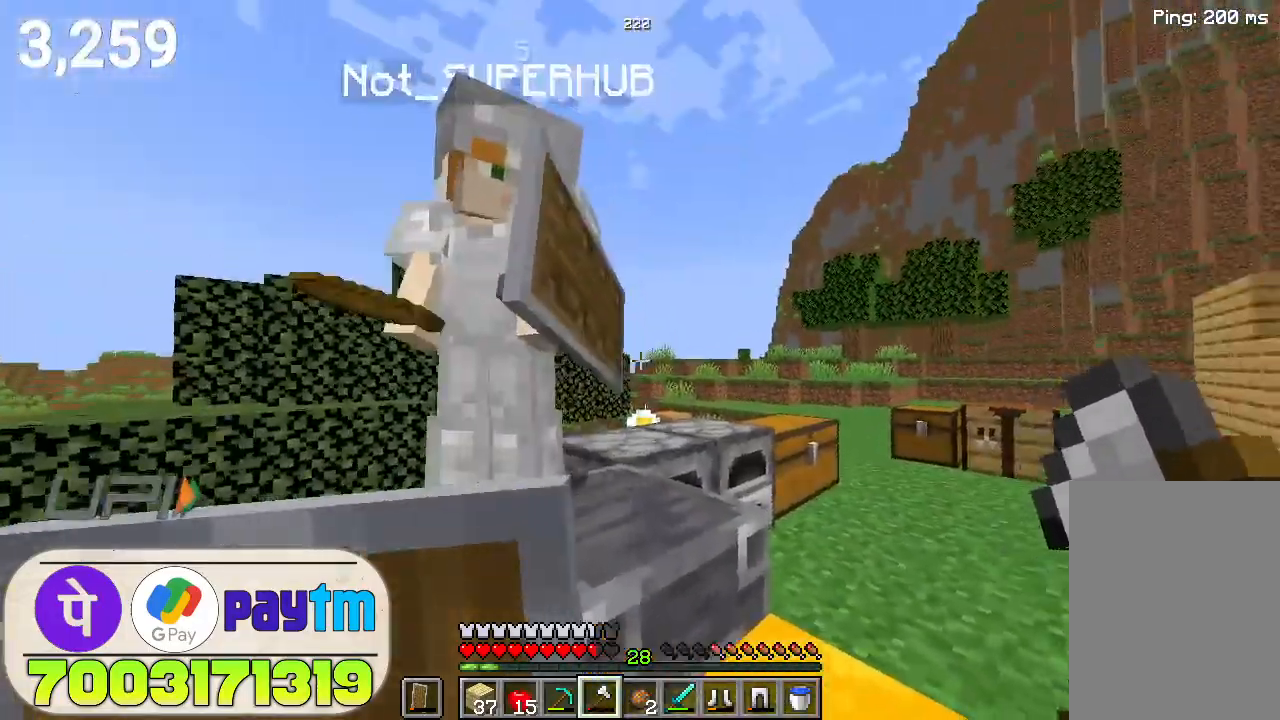
{"keys": ["w"], "mouse": [], "events": [[100, "s", "down"], [233, "s", "up"], [500, "w", "down"]]}
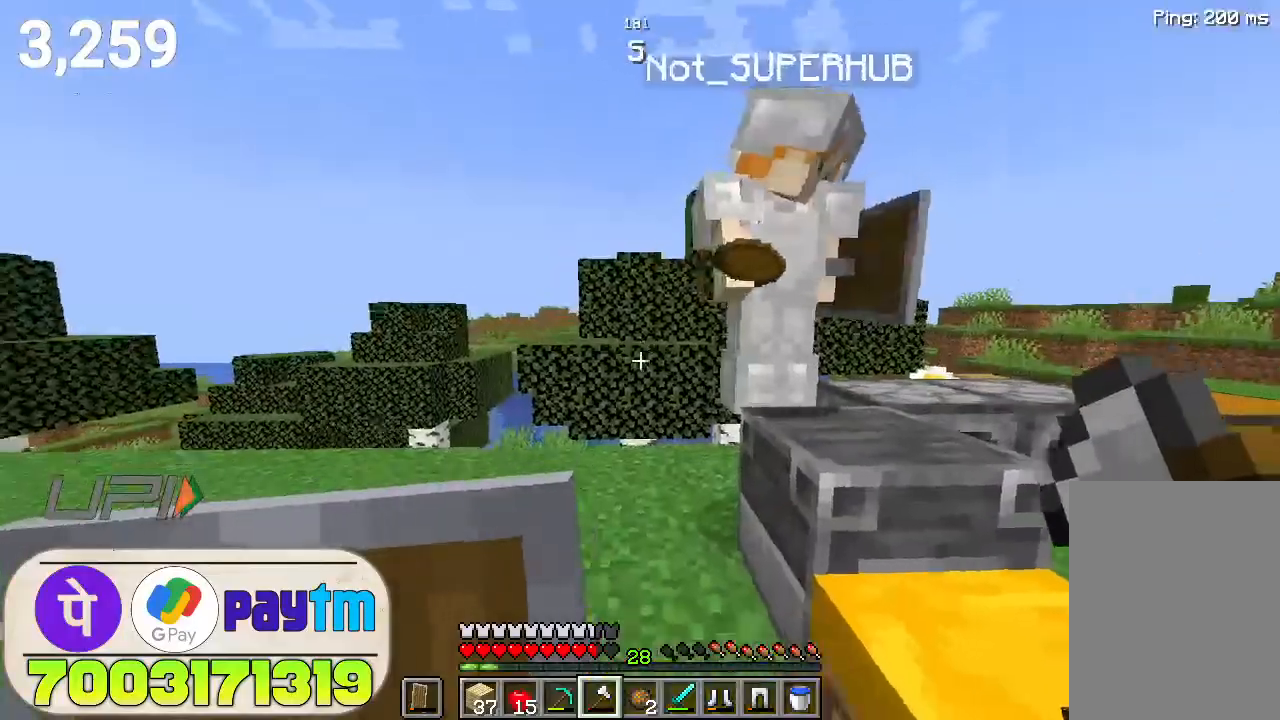
{"keys": ["space", "w"], "mouse": [], "events": [[333, "space", "down"]]}
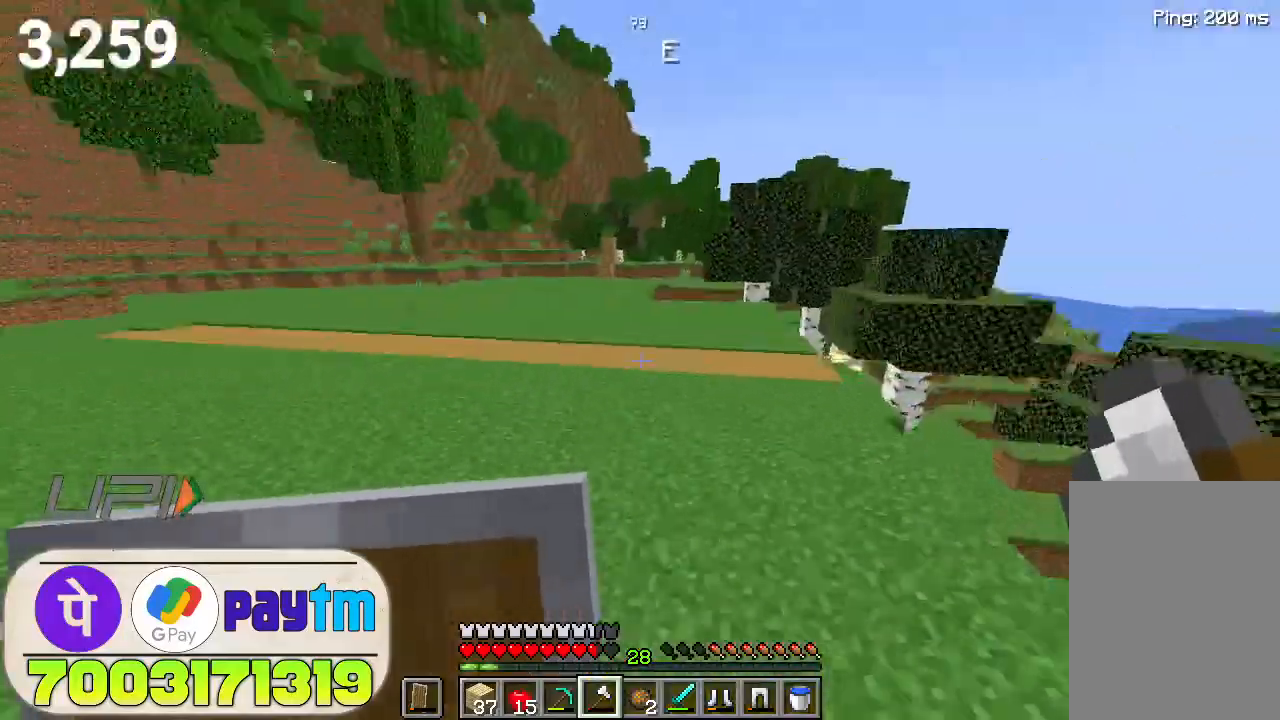
{"keys": ["space", "w"], "mouse": [], "events": [[33, "space", "up"], [333, "space", "down"]]}
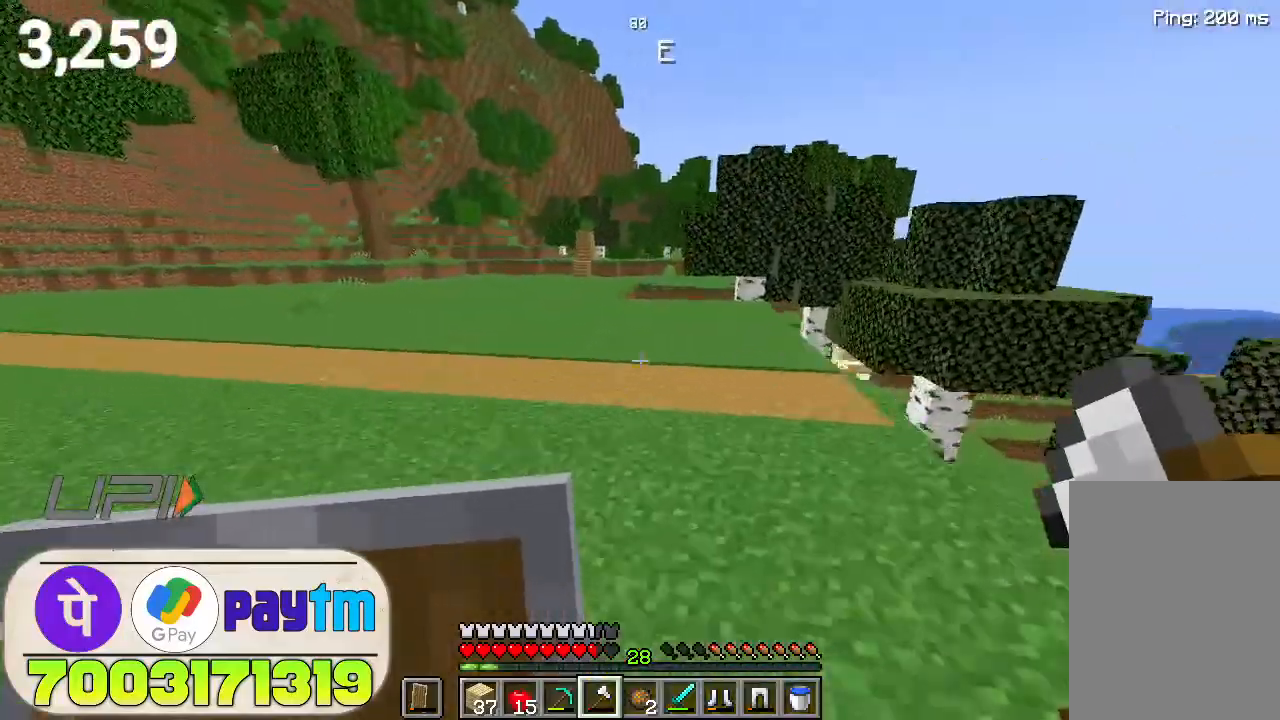
{"keys": ["w"], "mouse": [], "events": [[167, "space", "up"]]}
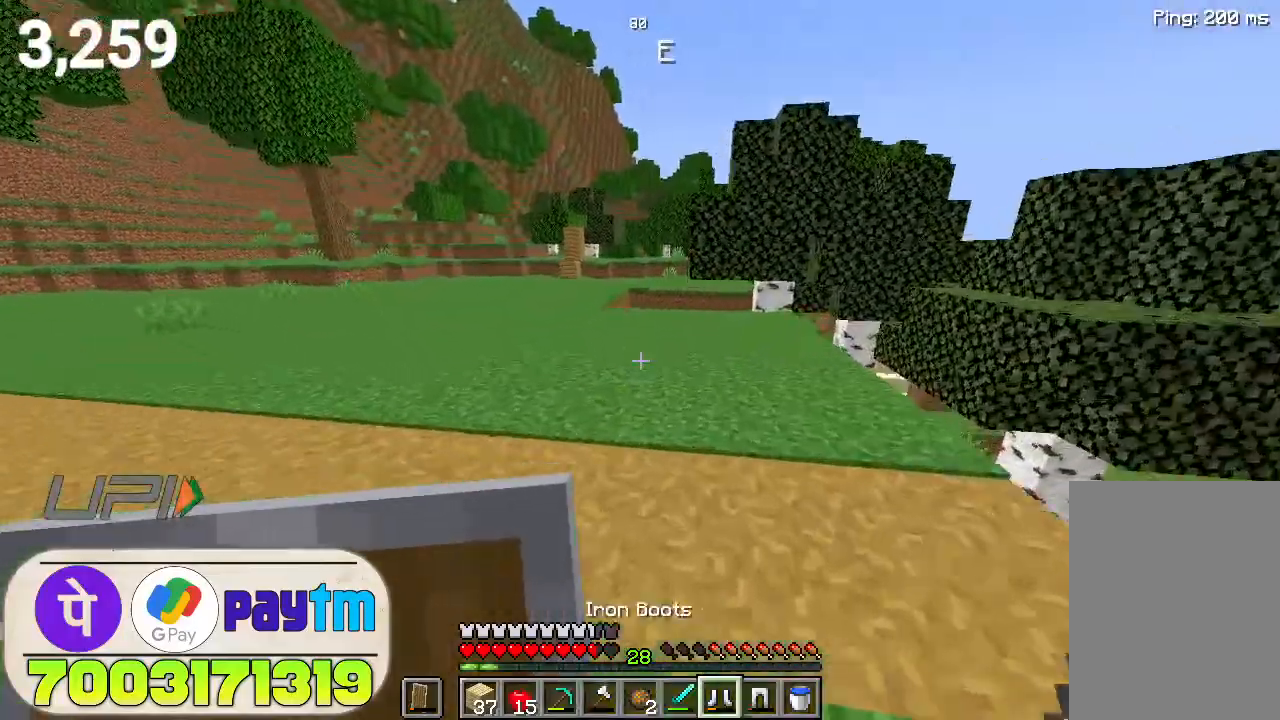
{"keys": ["w"], "mouse": [], "events": [[100, "space", "down"], [333, "space", "up"]]}
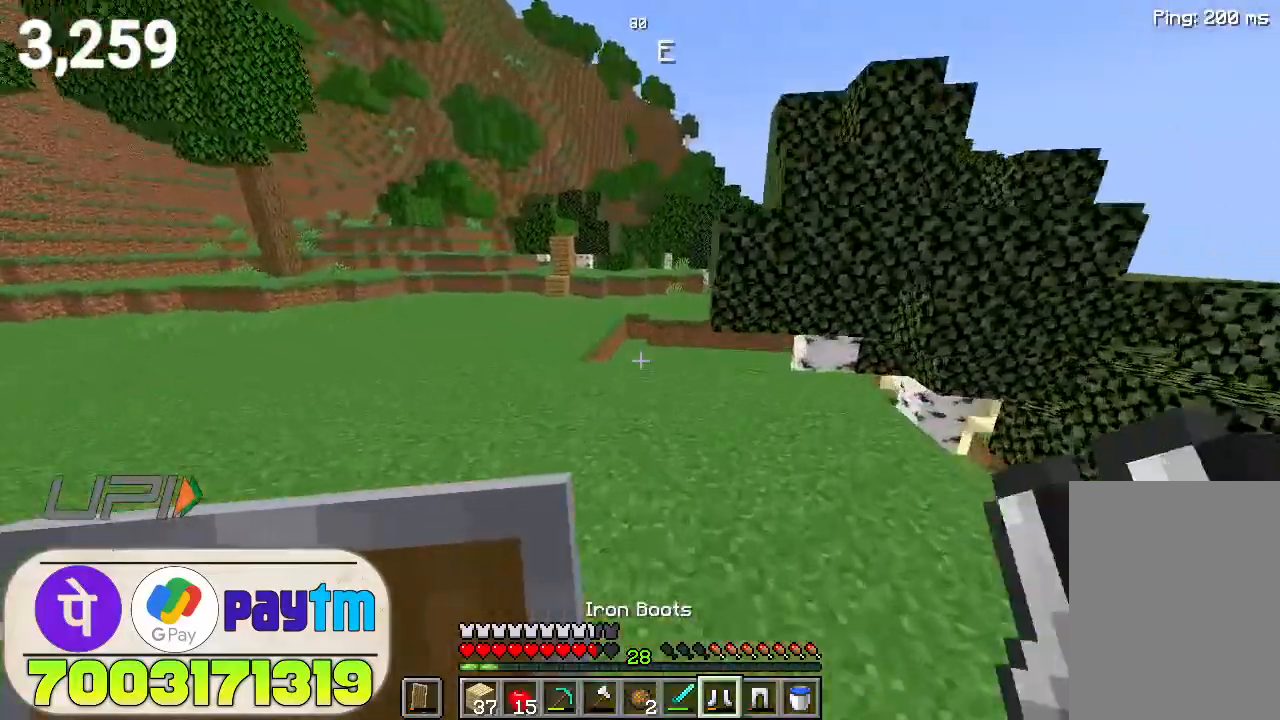
{"keys": ["w"], "mouse": [], "events": [[200, "space", "down"], [400, "space", "up"]]}
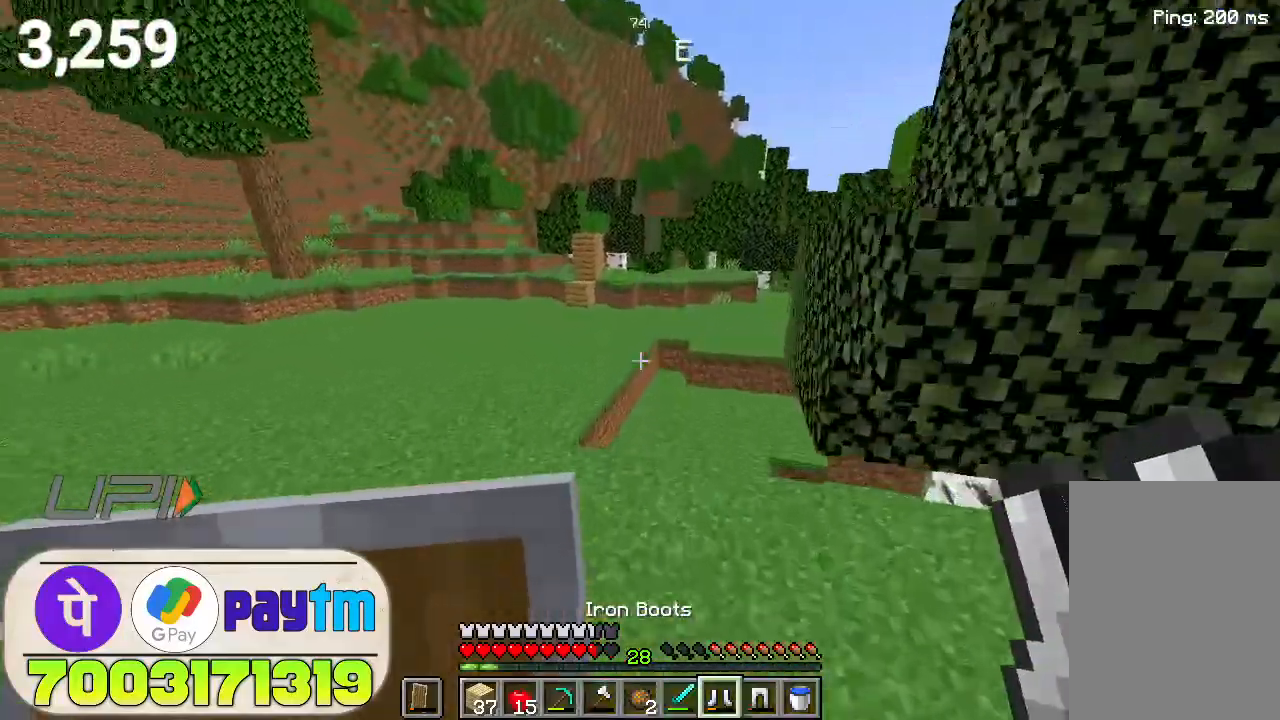
{"keys": ["w"], "mouse": [], "events": [[300, "space", "down"], [467, "space", "up"]]}
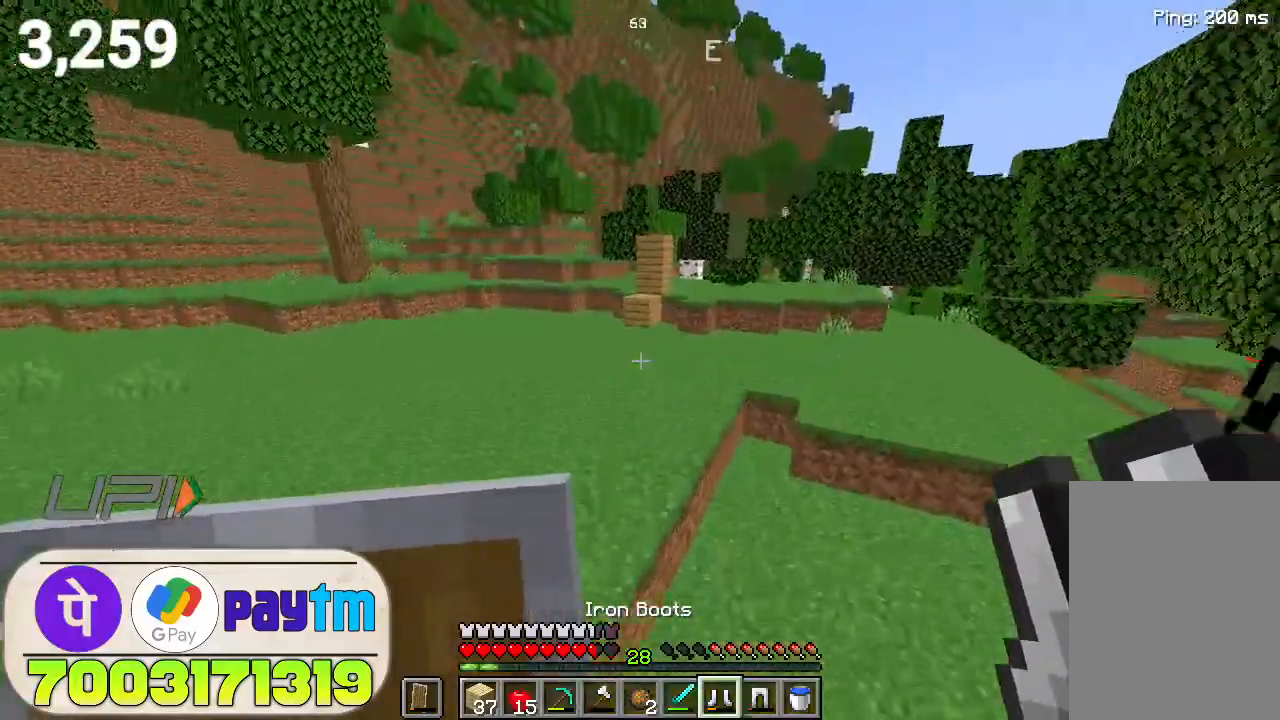
{"keys": ["space", "w"], "mouse": [], "events": [[433, "space", "down"]]}
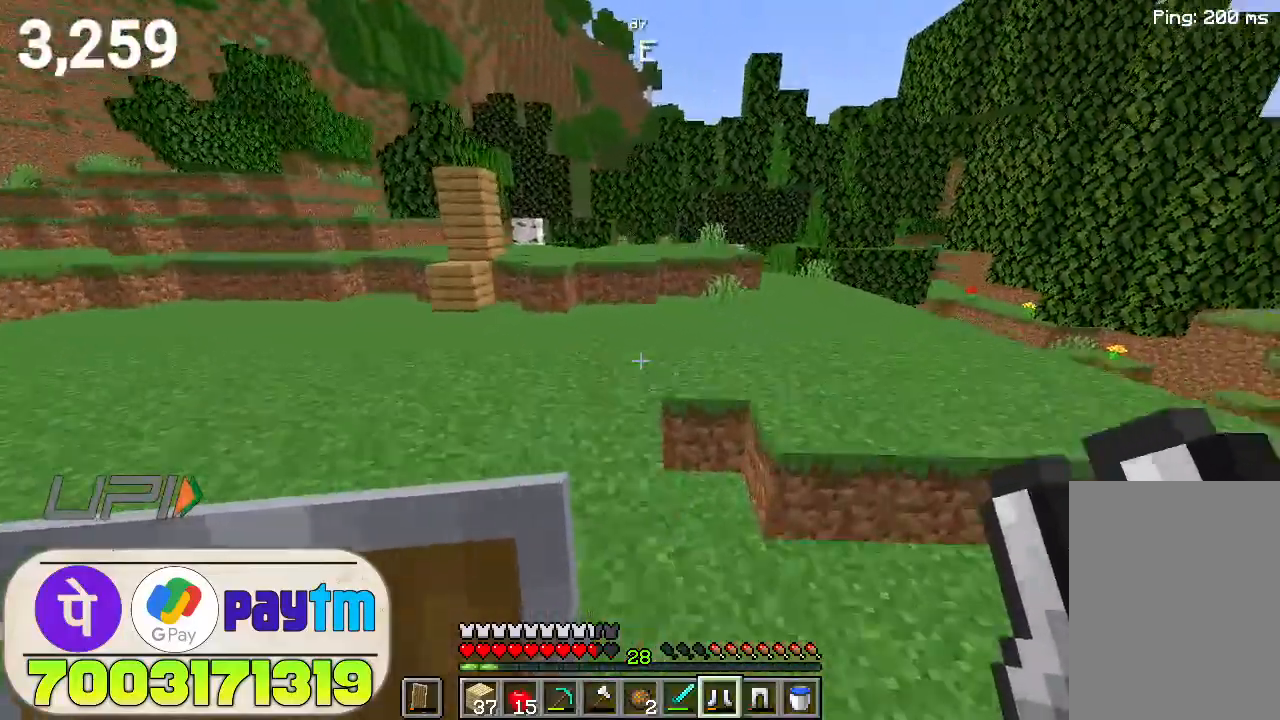
{"keys": ["space", "w"], "mouse": [], "events": [[200, "space", "up"], [500, "space", "down"]]}
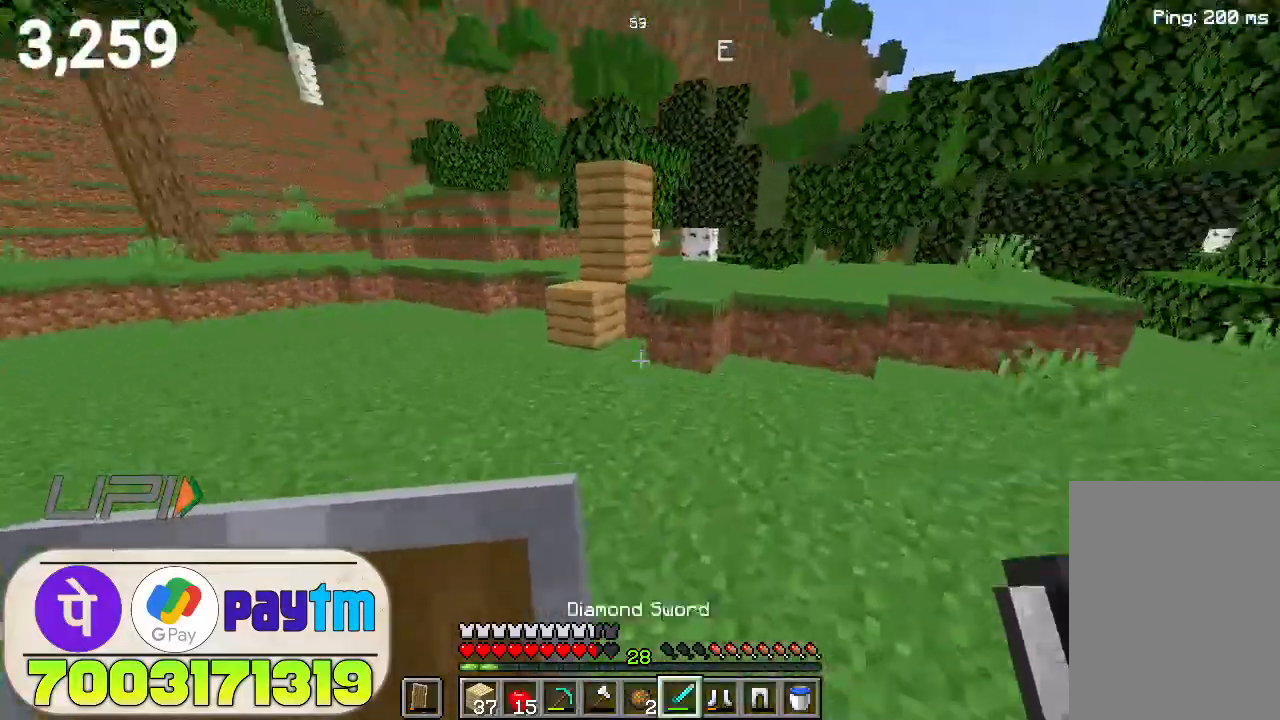
{"keys": ["space", "w"], "mouse": [], "events": [[267, "space", "up"], [433, "space", "down"]]}
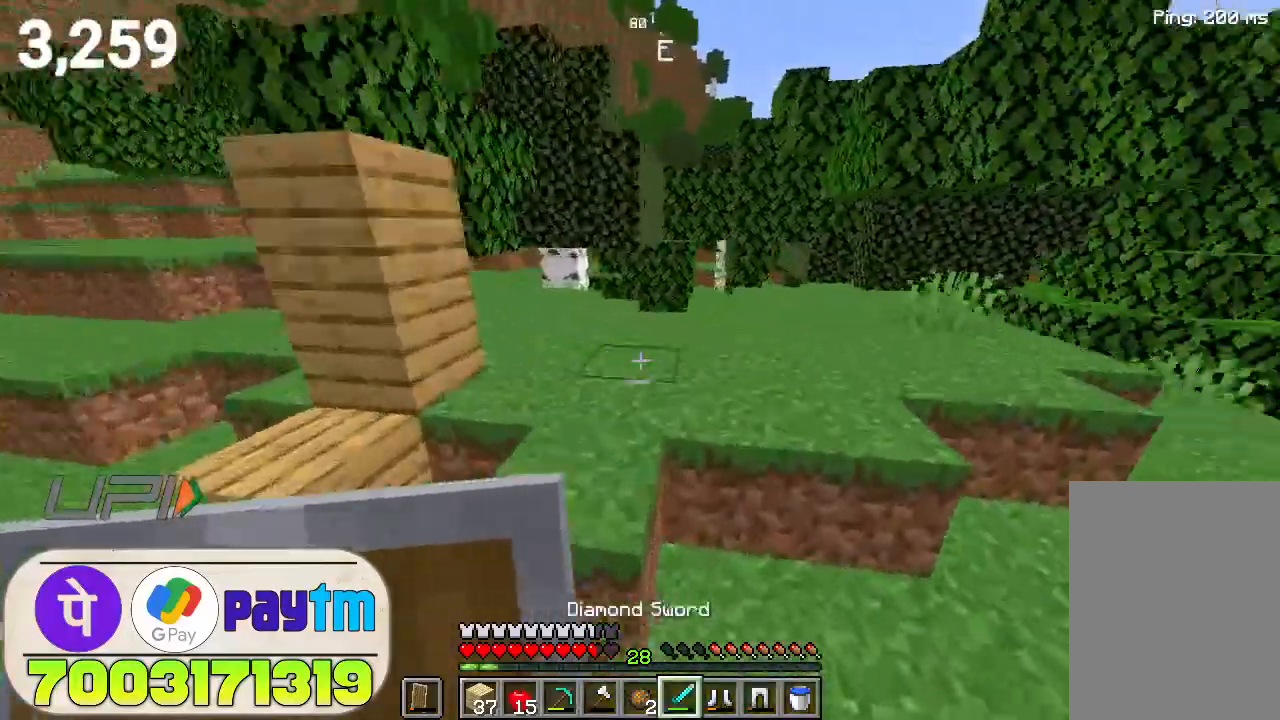
{"keys": ["space", "w"], "mouse": [], "events": []}
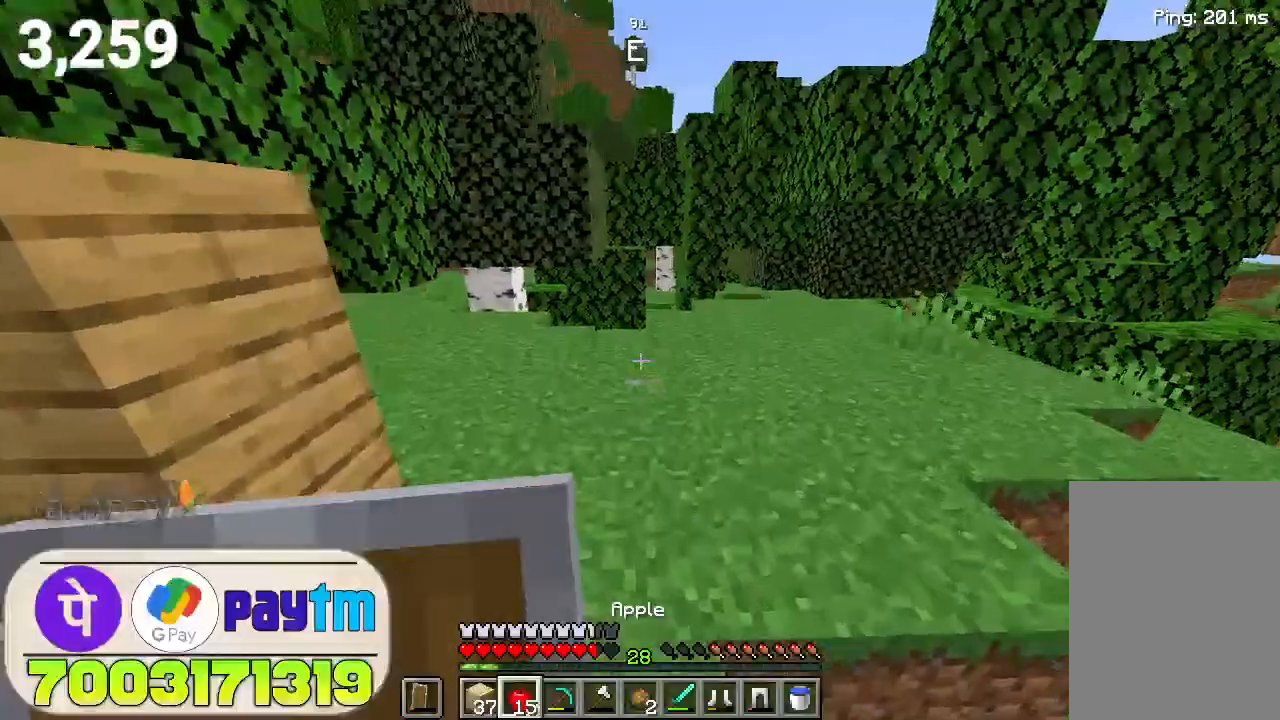
{"keys": ["w"], "mouse": [], "events": [[33, "space", "up"], [267, "space", "down"], [467, "space", "up"]]}
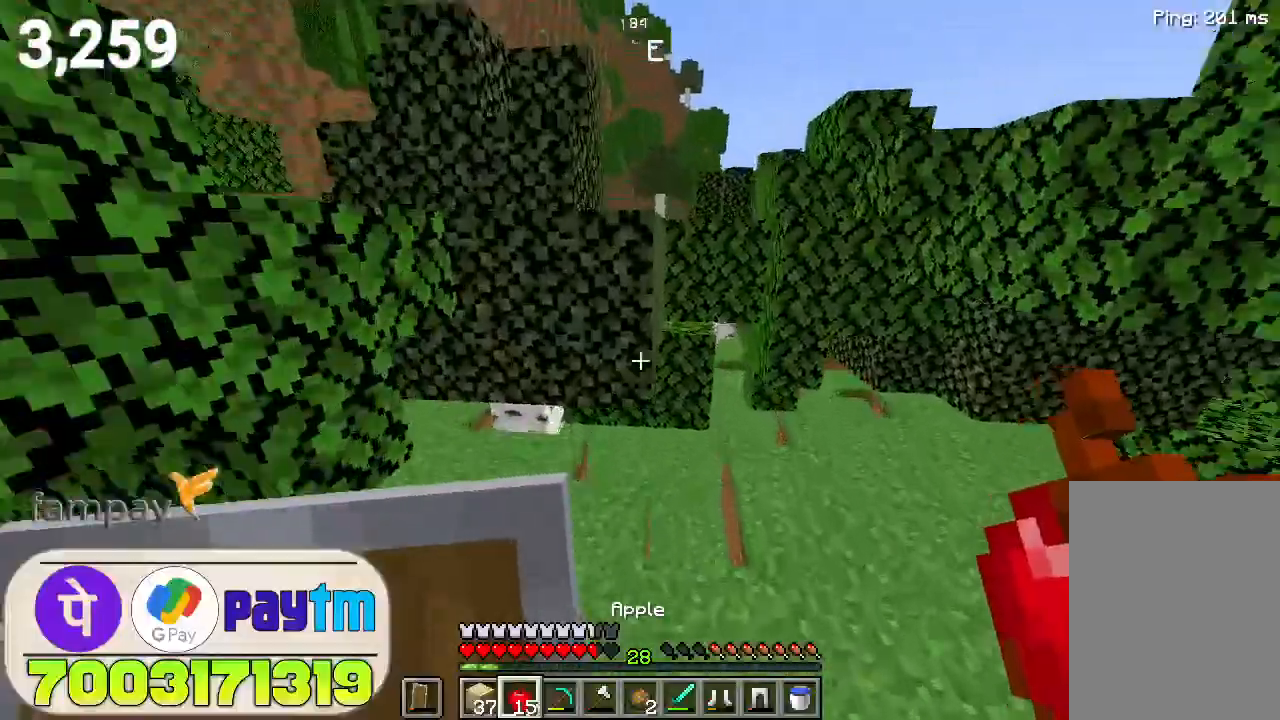
{"keys": ["w"], "mouse": [], "events": []}
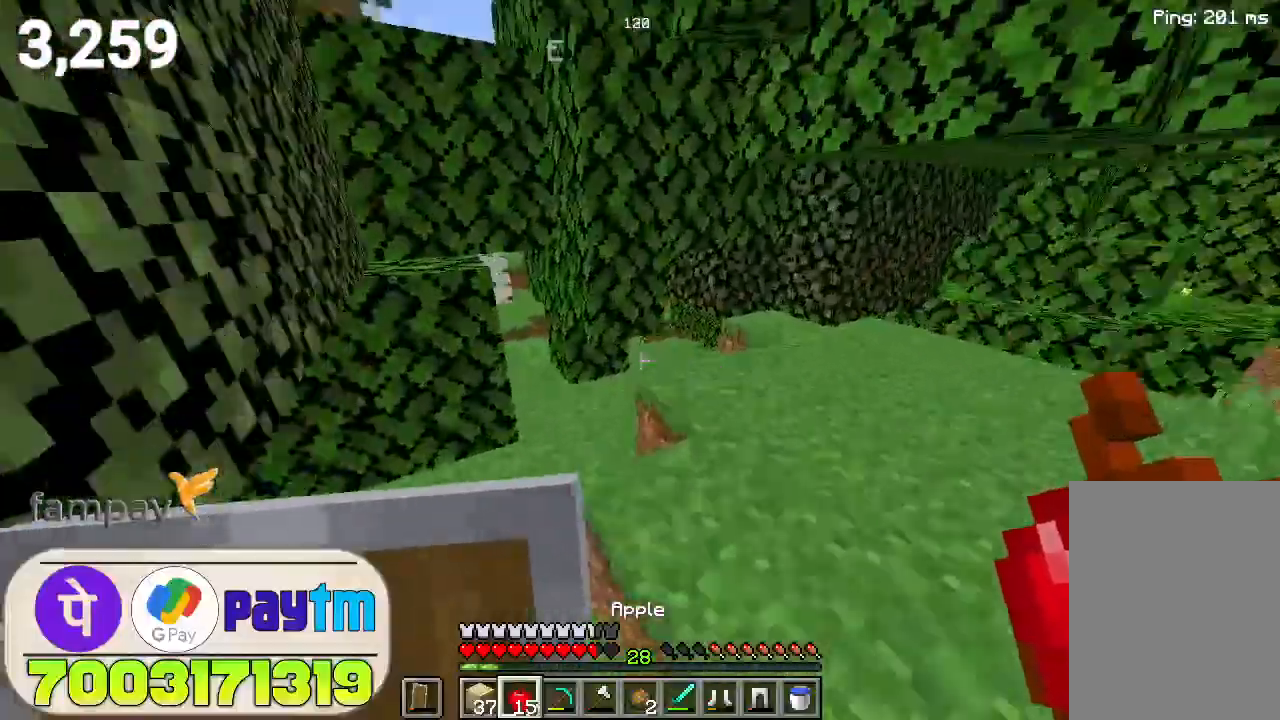
{"keys": ["w"], "mouse": [], "events": []}
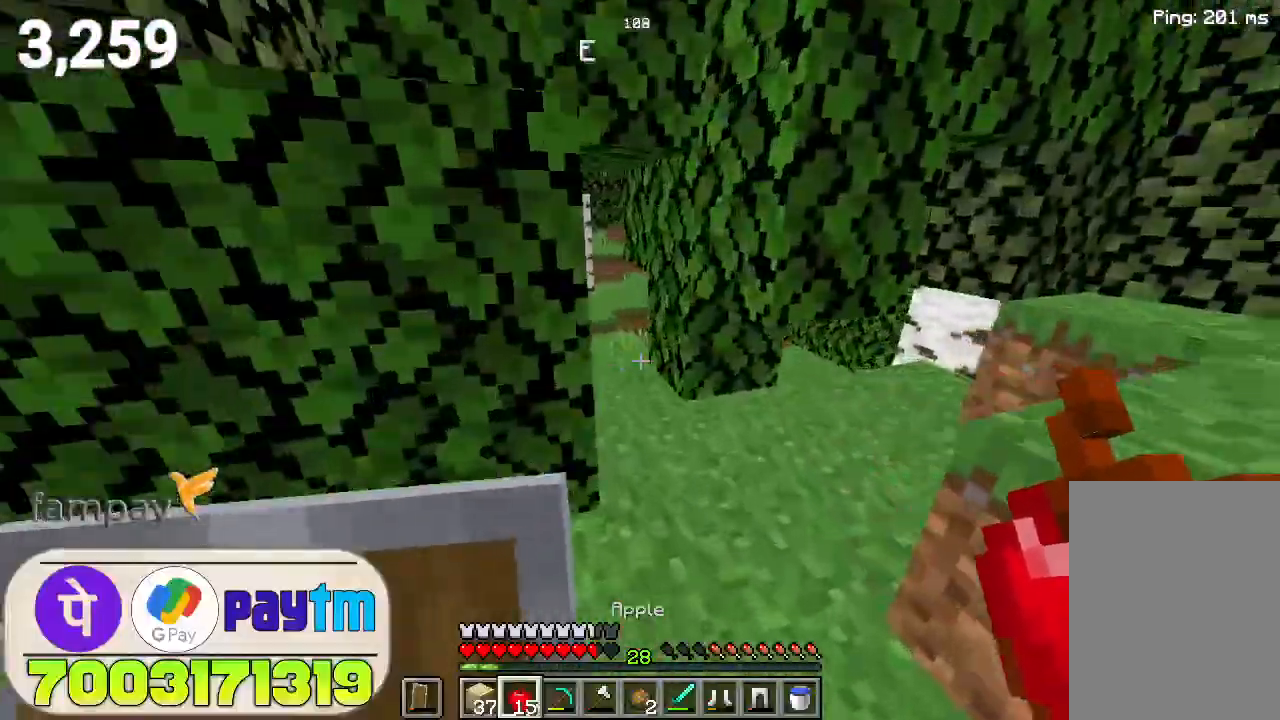
{"keys": ["w"], "mouse": [], "events": [[67, "d", "down"], [200, "d", "up"]]}
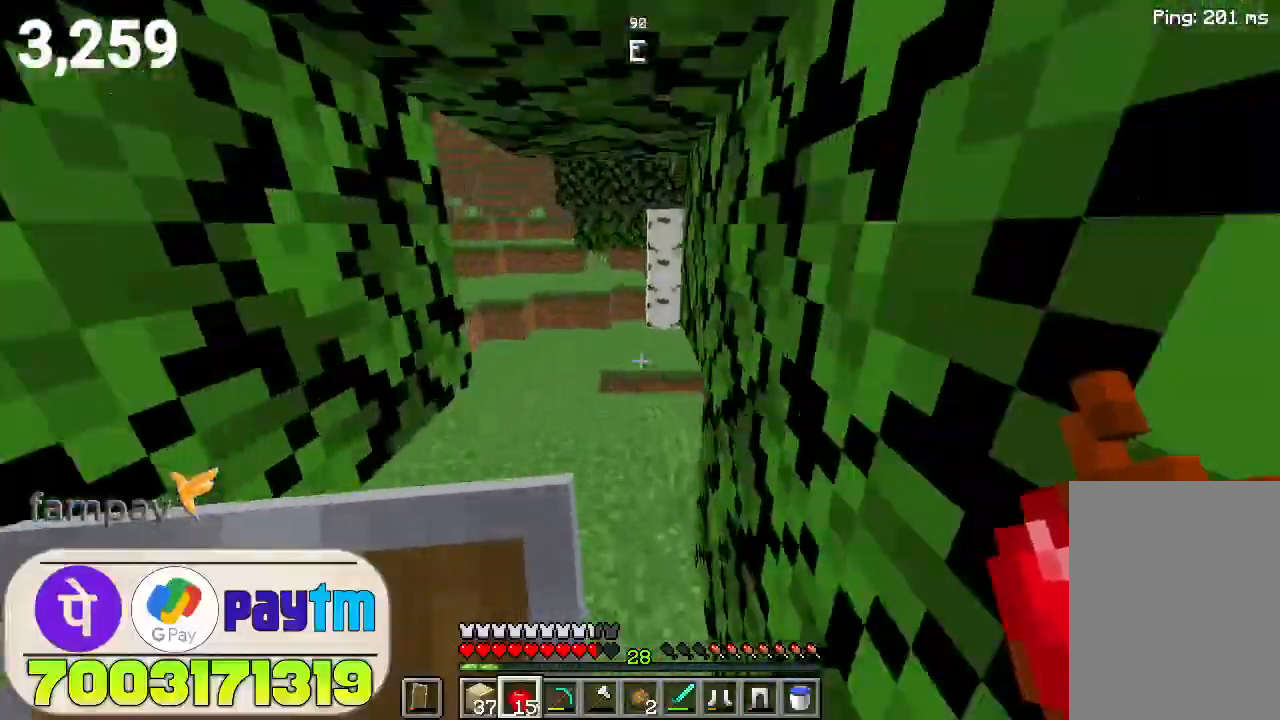
{"keys": ["space", "w"], "mouse": [], "events": [[500, "space", "down"]]}
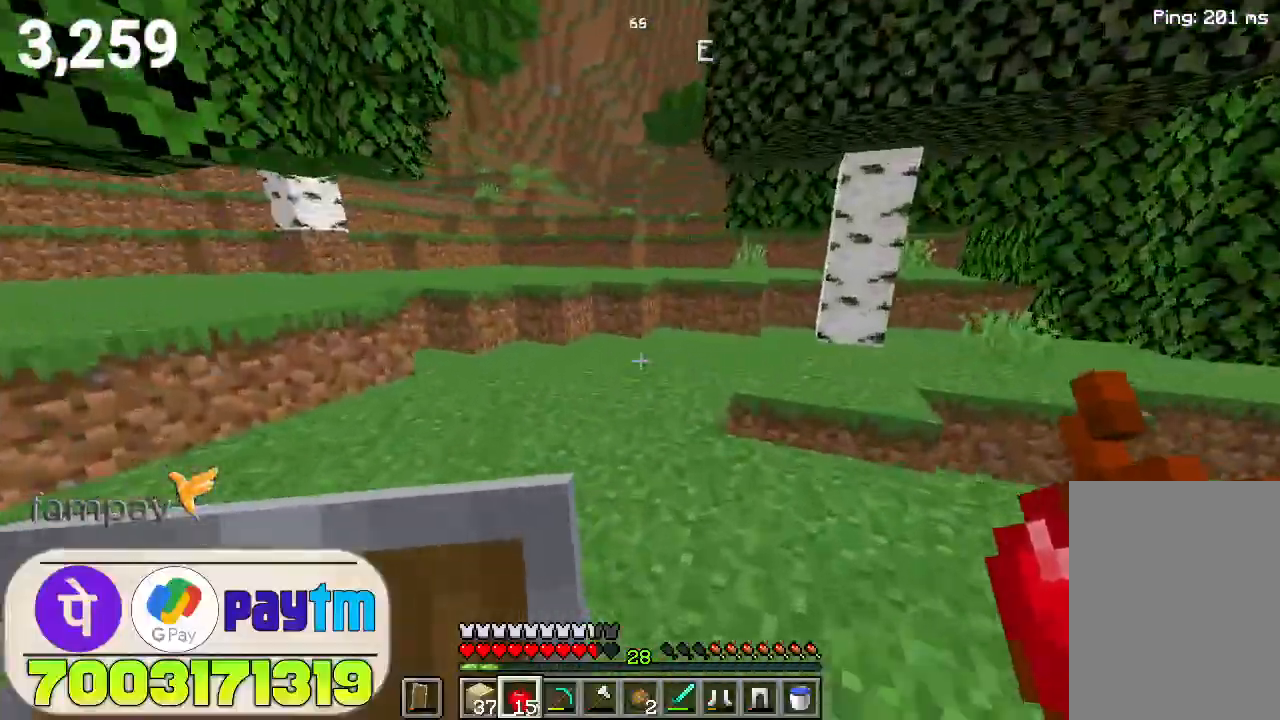
{"keys": ["w"], "mouse": [], "events": [[133, "space", "up"]]}